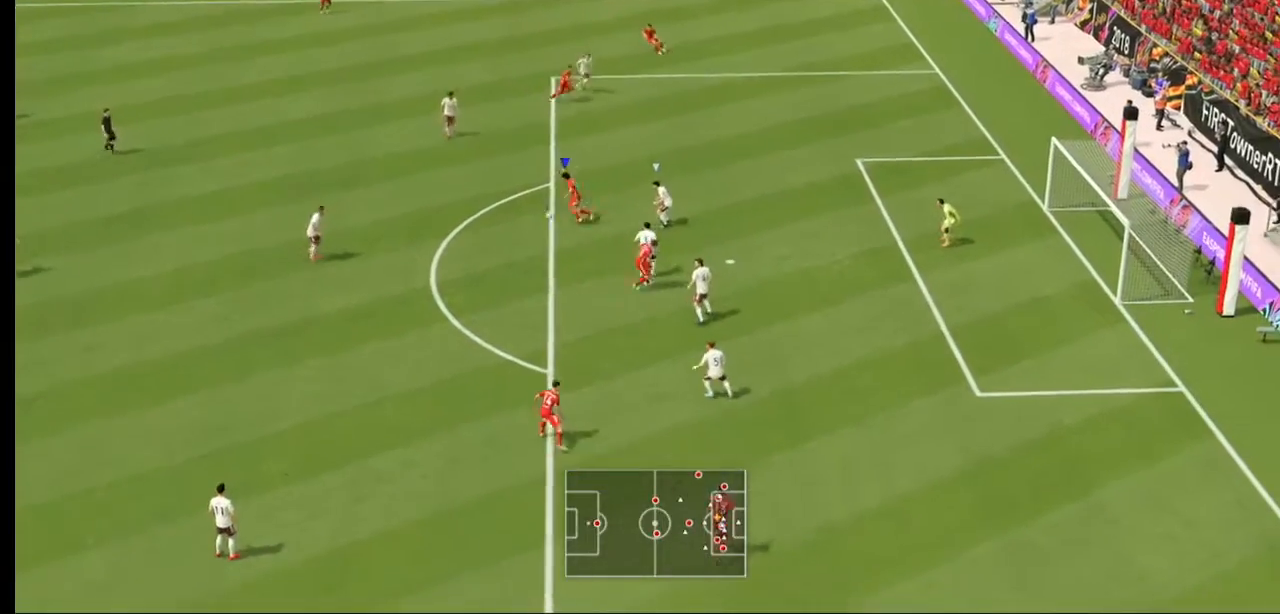
Gameplay with a controller (Xbox layout); each line is a JSON object with the inputs held at the frame after it. "events" lists button and stick changes between this image and that frame as [ms after this image, input, new state], when the widget could be followed in between. Not read: L3 R3.
{"buttons": [], "left_stick": "down-right", "right_stick": "center", "events": [[33, "R2", "down"], [100, "A", "up"], [200, "R2", "up"], [433, "left_stick", "down-right"]]}
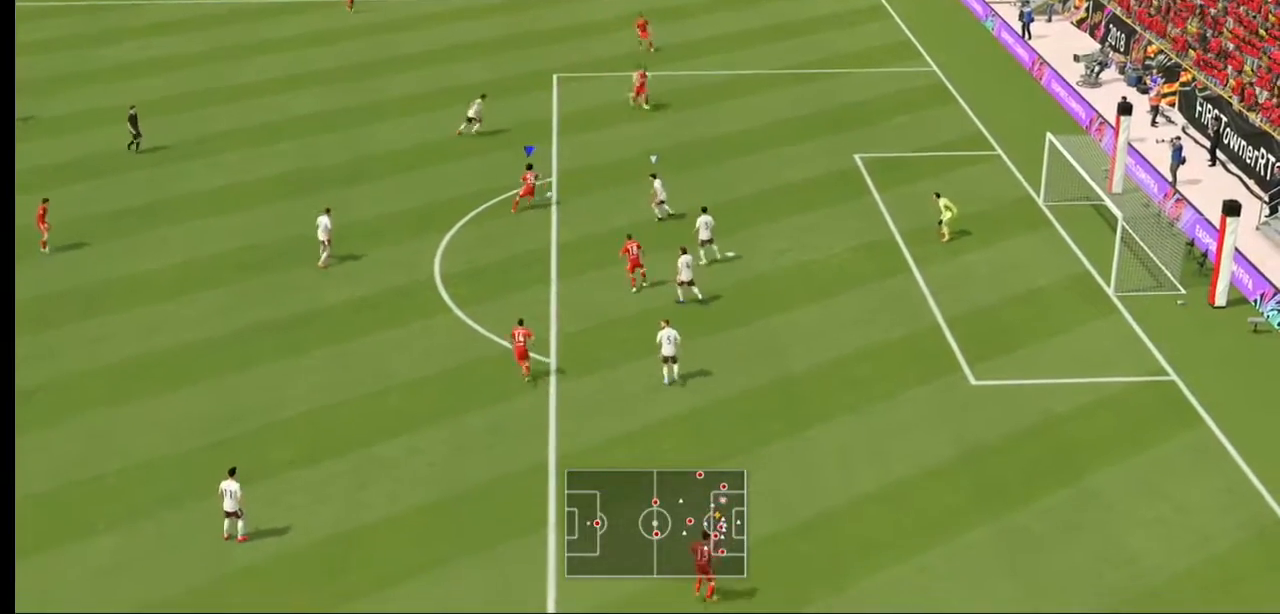
{"buttons": [], "left_stick": "down", "right_stick": "center", "events": [[33, "left_stick", "down-left"], [200, "DPAD_UP", "down"], [267, "DPAD_UP", "up"], [367, "left_stick", "down"]]}
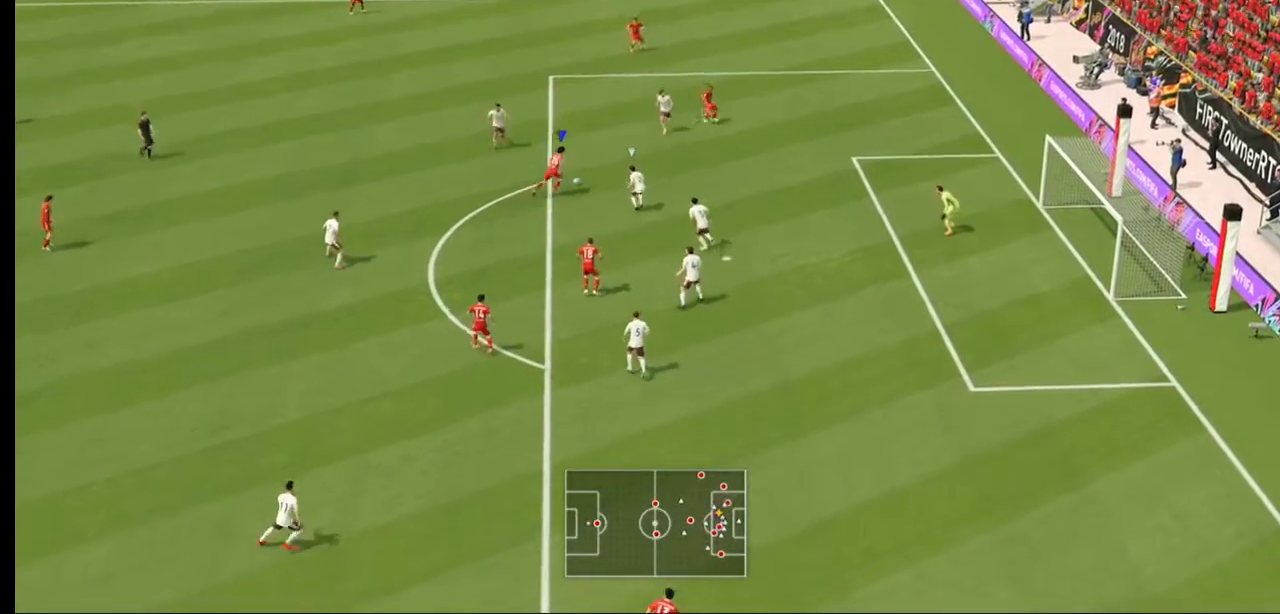
{"buttons": [], "left_stick": "down", "right_stick": "center", "events": [[33, "L2", "down"], [100, "L2", "up"], [133, "R2", "down"], [400, "R2", "up"]]}
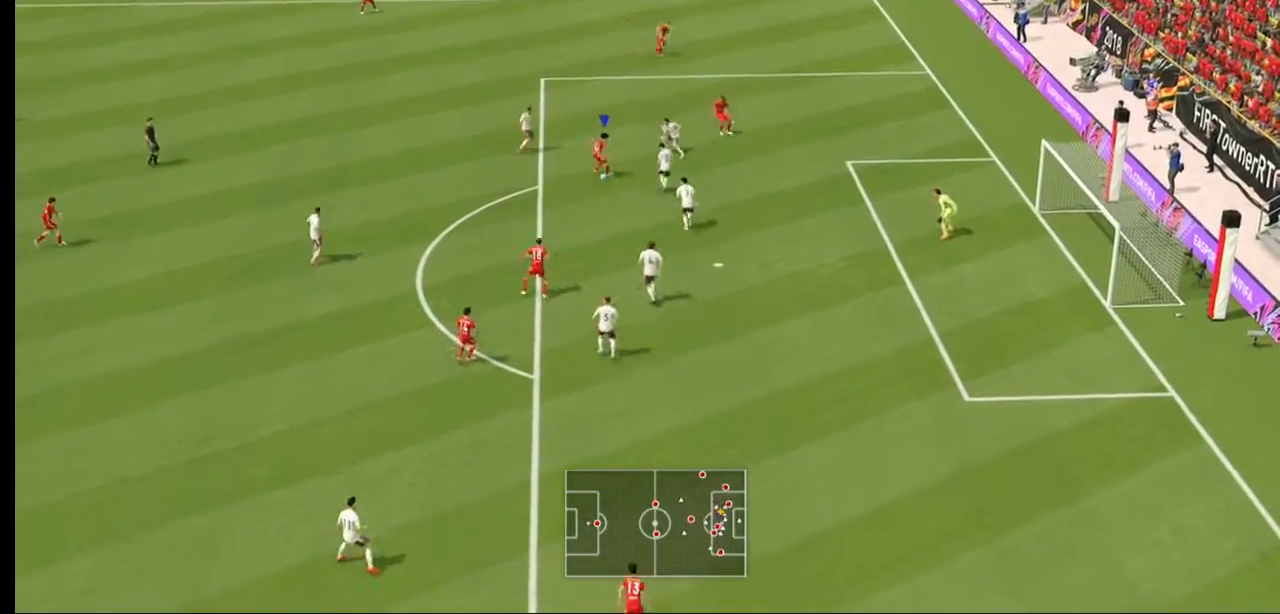
{"buttons": [], "left_stick": "down", "right_stick": "center", "events": []}
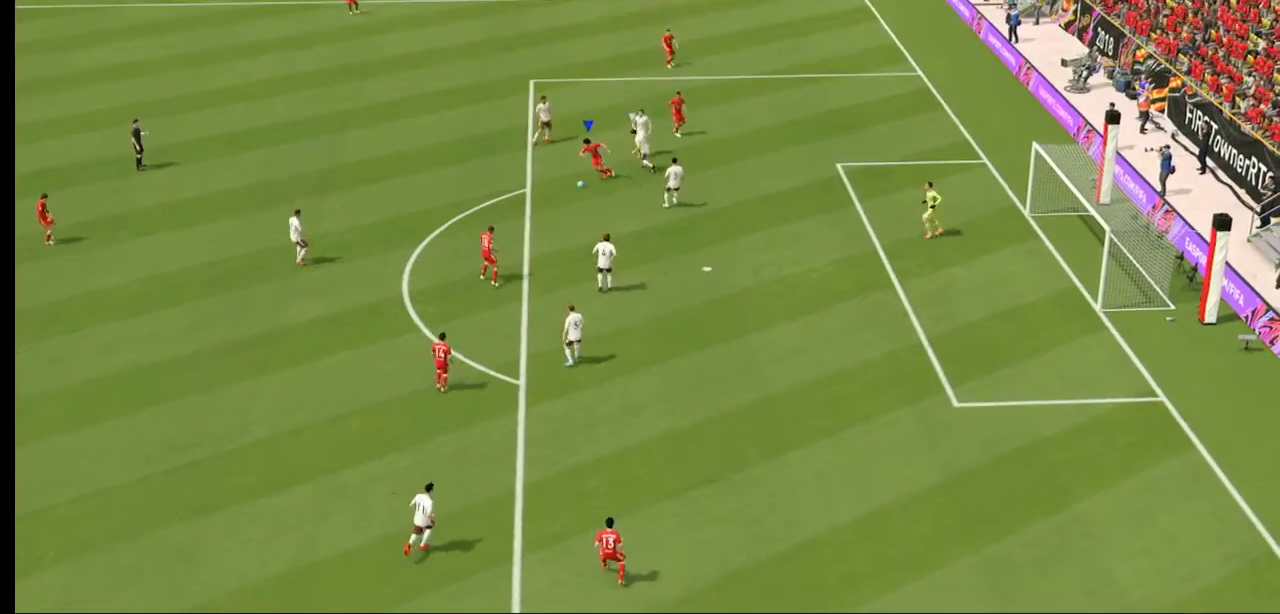
{"buttons": [], "left_stick": "down", "right_stick": "center", "events": []}
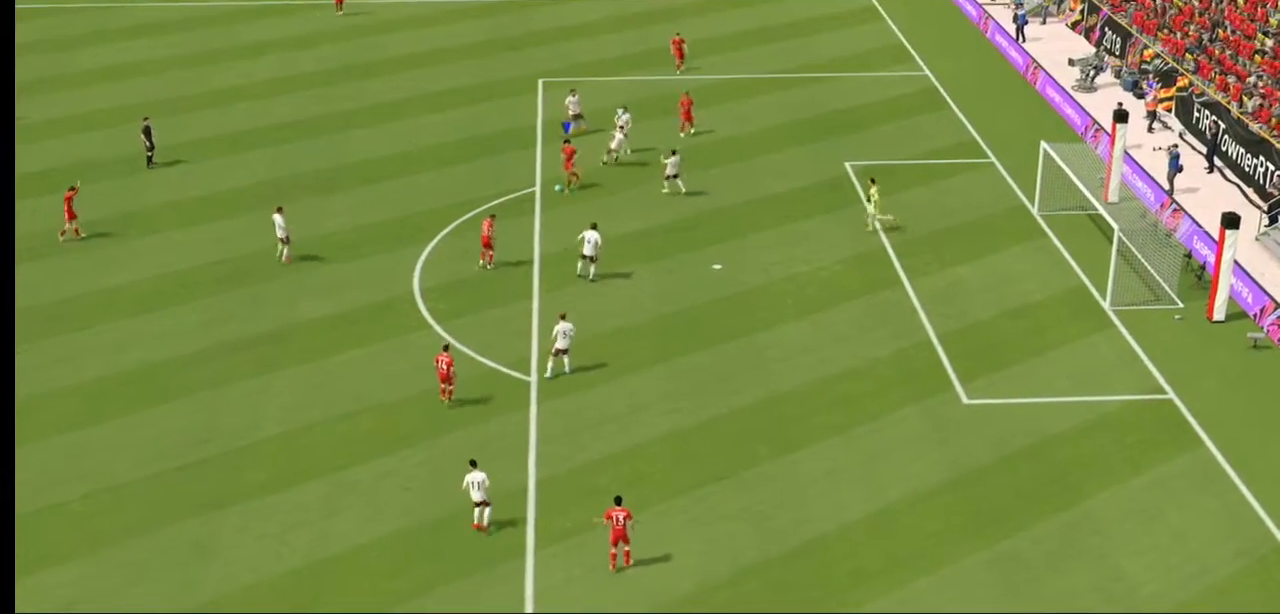
{"buttons": [], "left_stick": "down-right", "right_stick": "center", "events": [[267, "left_stick", "down-right"]]}
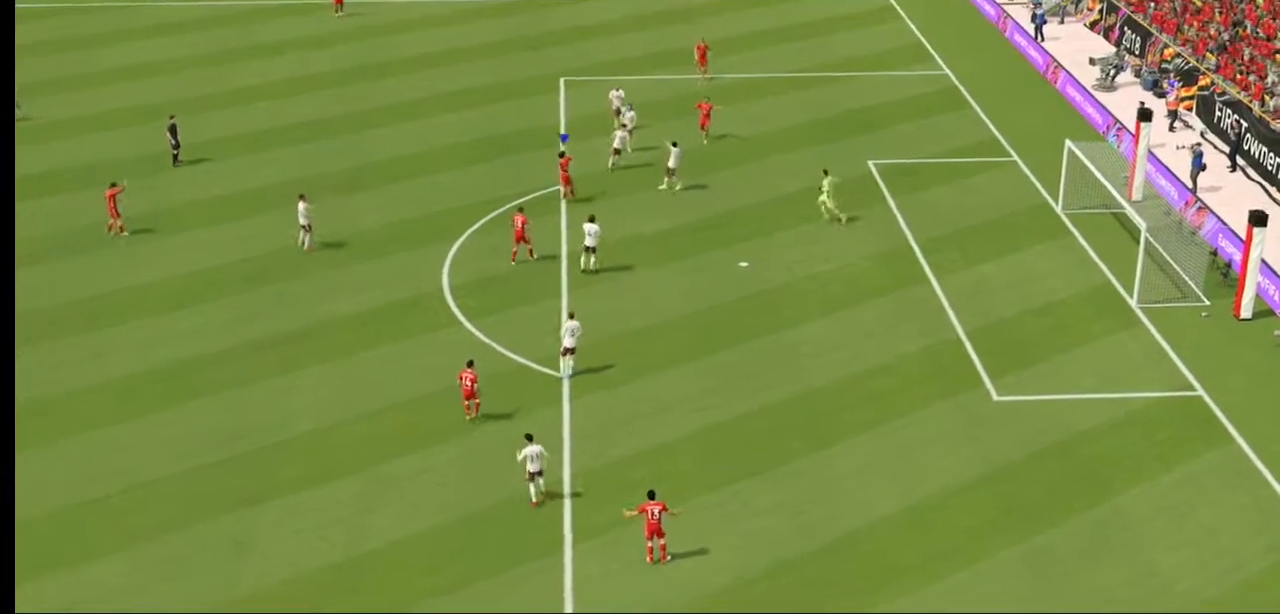
{"buttons": [], "left_stick": "down-right", "right_stick": "center", "events": [[67, "L2", "down"], [133, "L2", "up"], [267, "L2", "down"], [333, "L2", "up"]]}
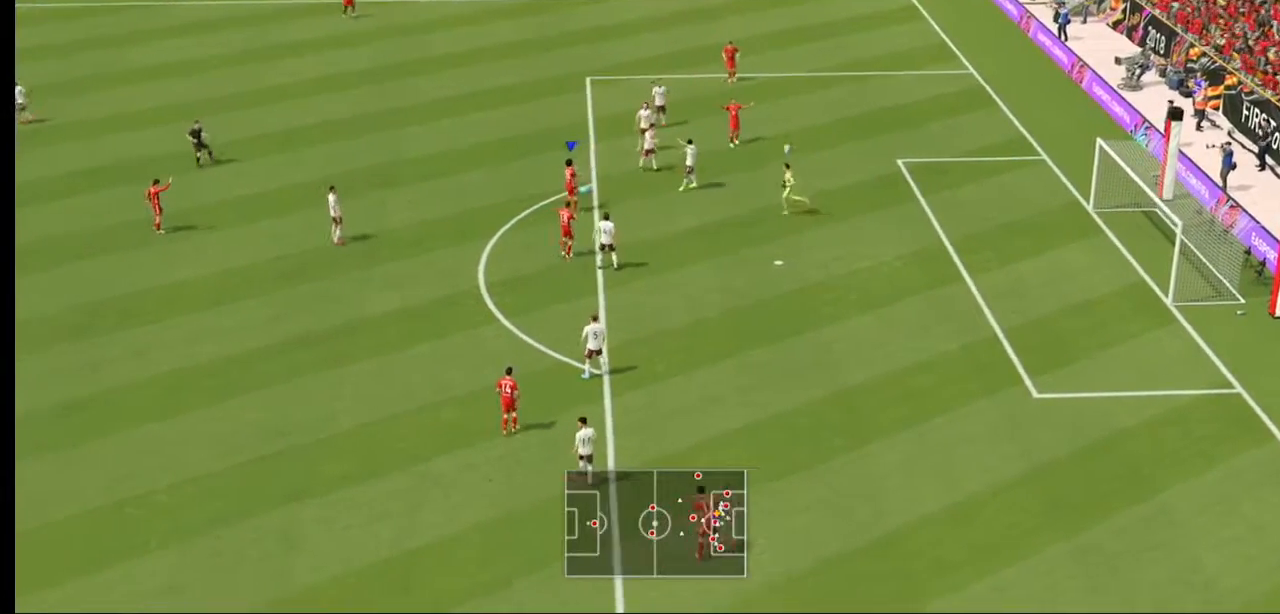
{"buttons": [], "left_stick": "center", "right_stick": "center", "events": [[133, "A", "down"], [200, "A", "up"], [300, "left_stick", "center"]]}
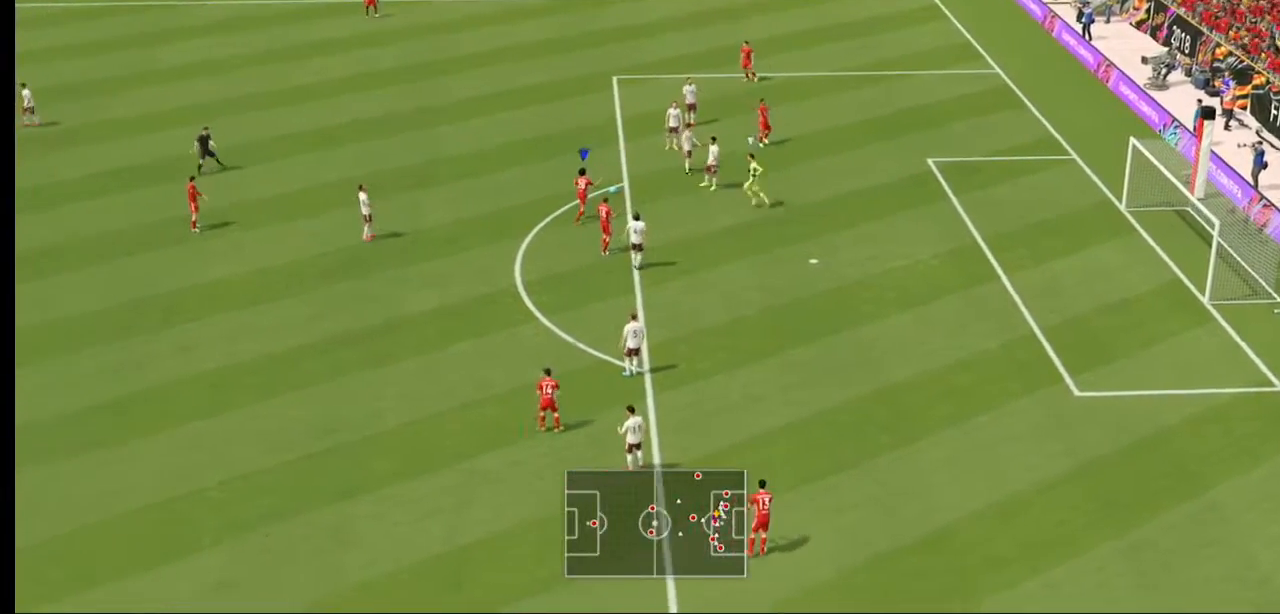
{"buttons": [], "left_stick": "center", "right_stick": "center", "events": []}
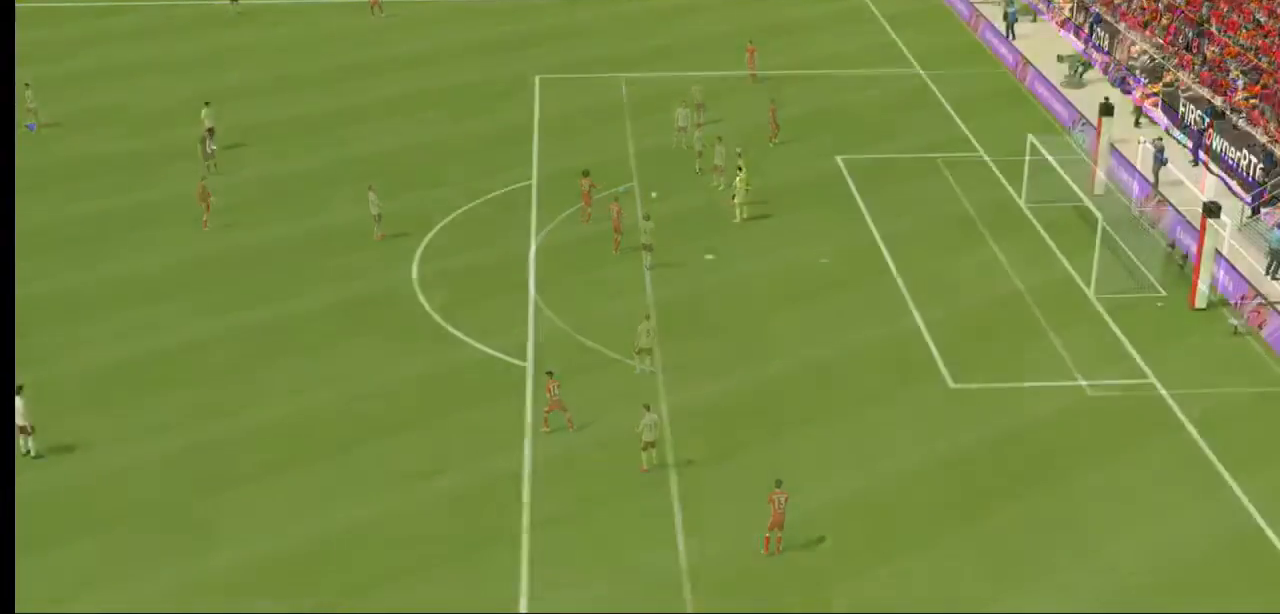
{"buttons": [], "left_stick": "center", "right_stick": "center", "events": []}
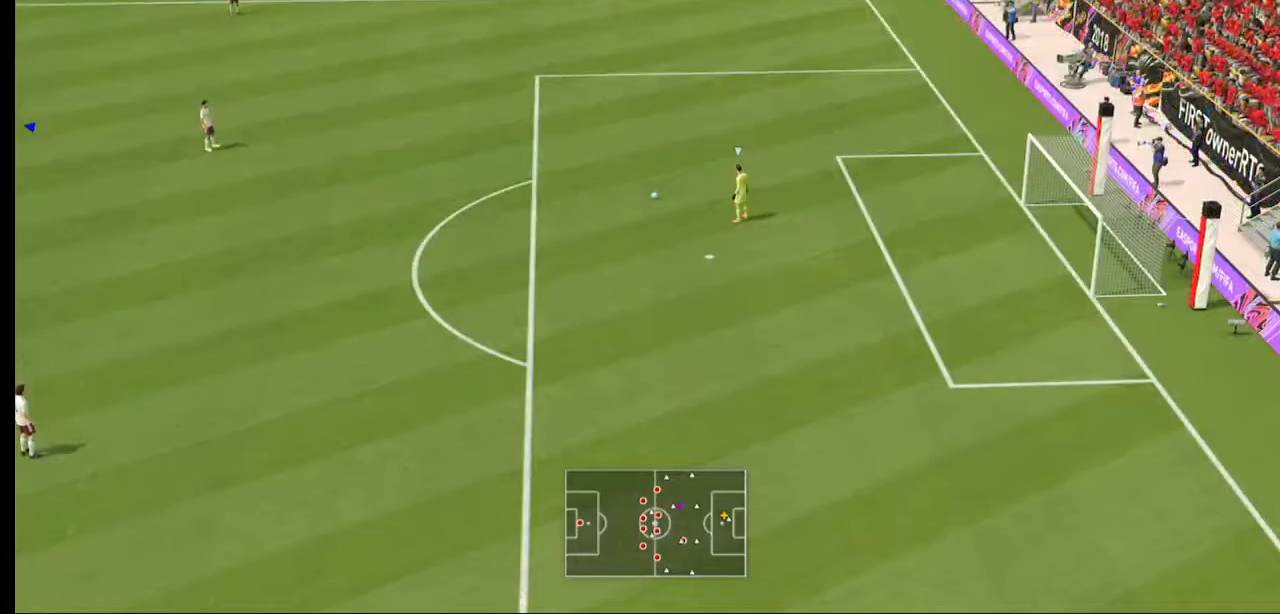
{"buttons": [], "left_stick": "center", "right_stick": "center", "events": []}
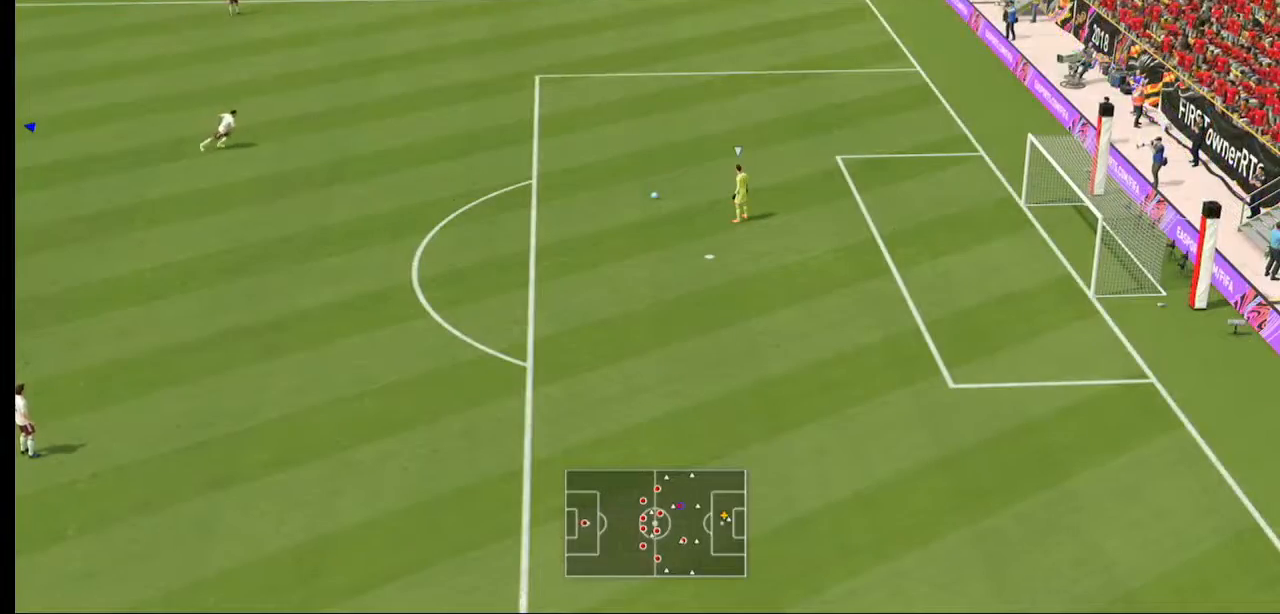
{"buttons": [], "left_stick": "center", "right_stick": "center", "events": []}
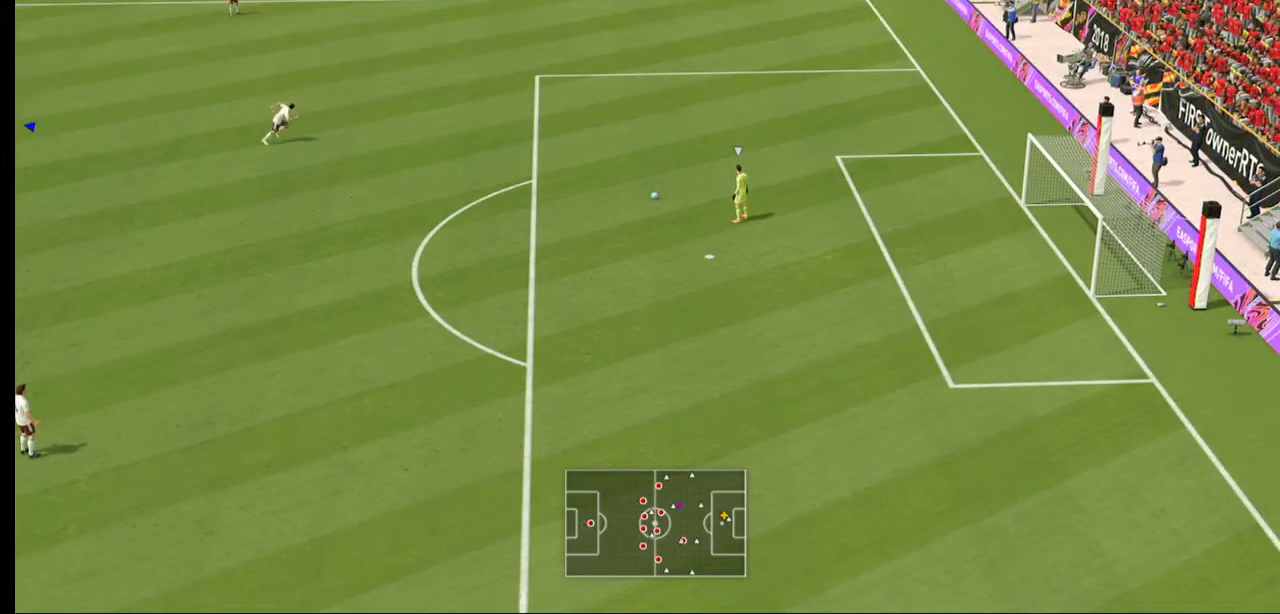
{"buttons": [], "left_stick": "center", "right_stick": "center", "events": []}
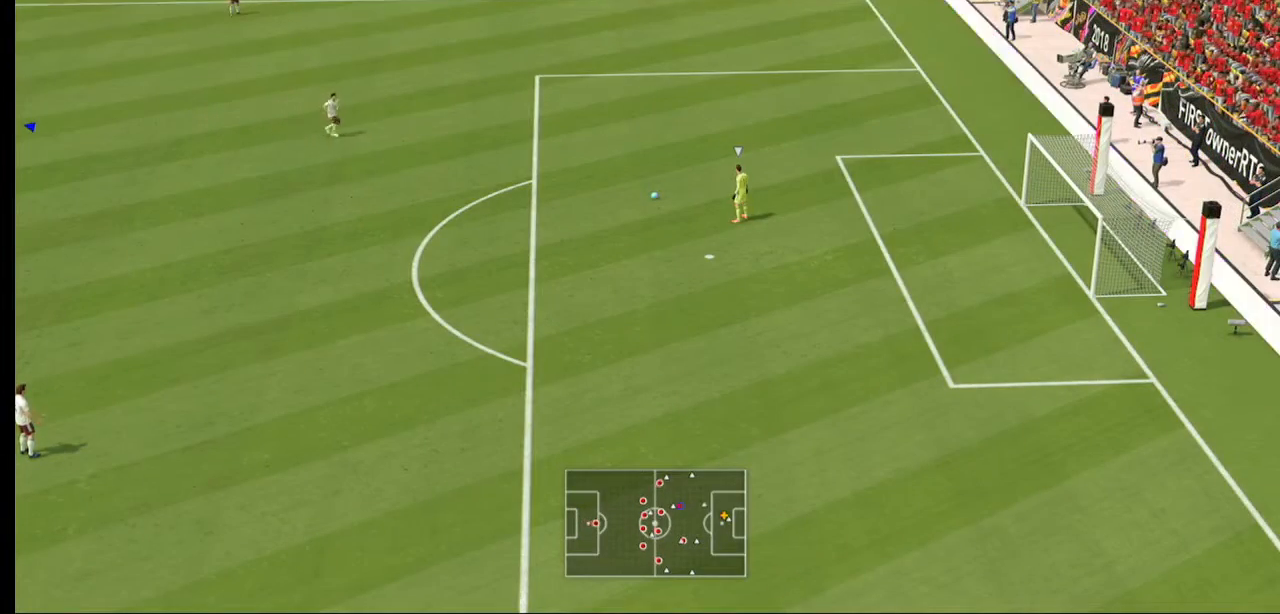
{"buttons": [], "left_stick": "center", "right_stick": "center", "events": []}
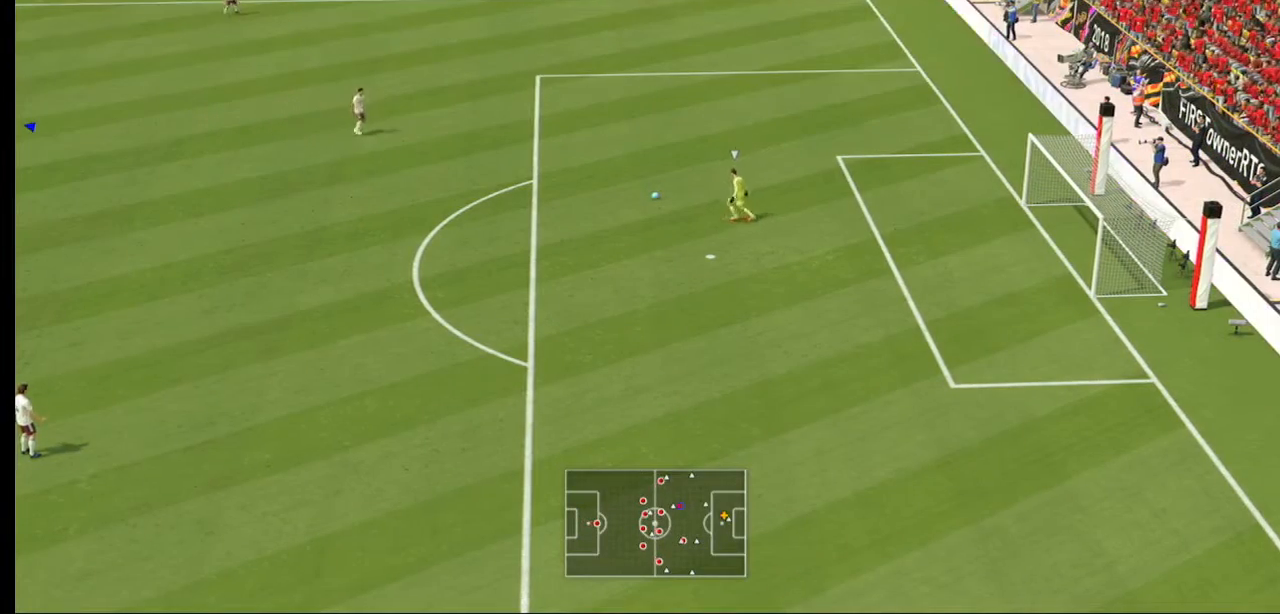
{"buttons": [], "left_stick": "center", "right_stick": "center", "events": [[100, "B", "down"], [167, "B", "up"]]}
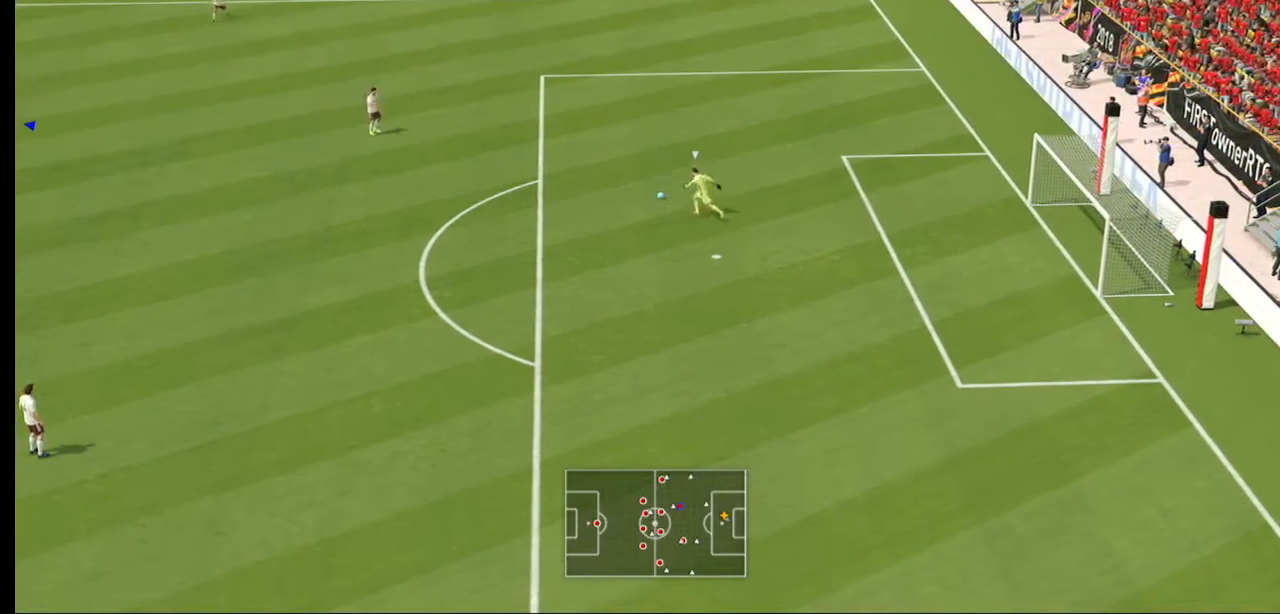
{"buttons": [], "left_stick": "center", "right_stick": "center", "events": []}
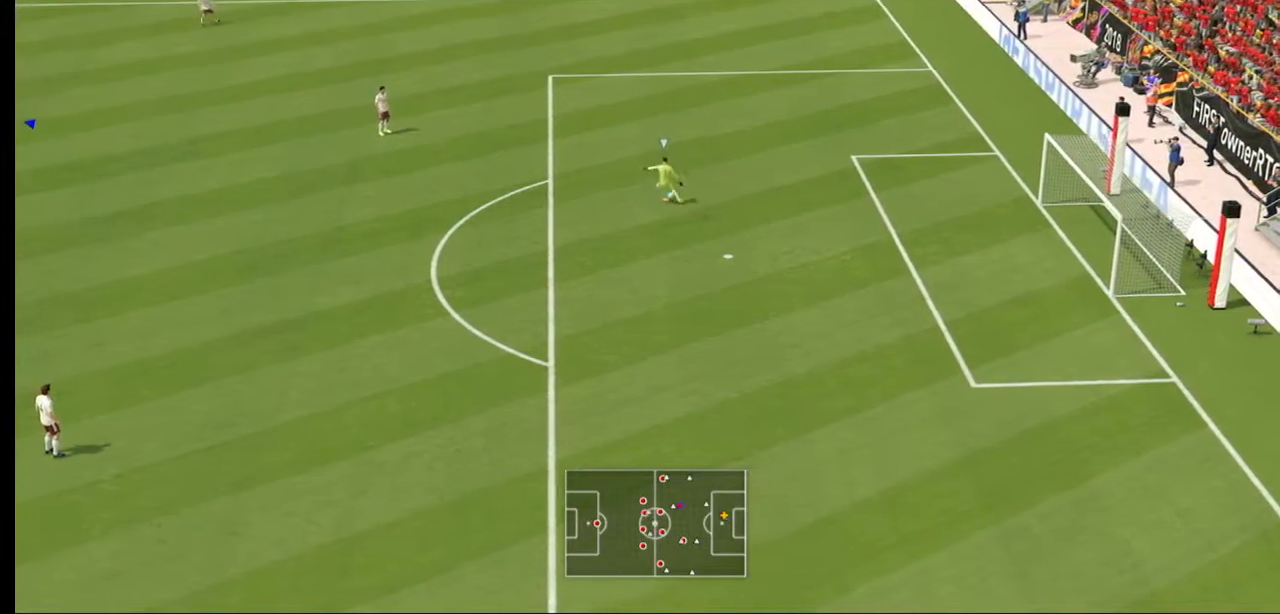
{"buttons": [], "left_stick": "center", "right_stick": "center", "events": []}
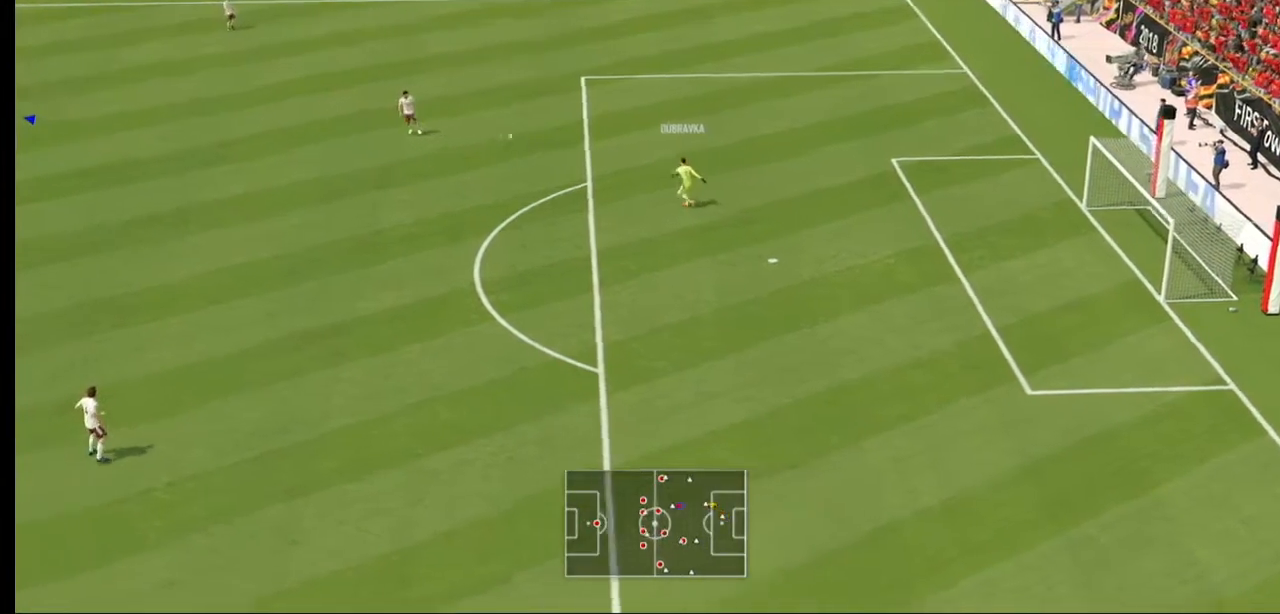
{"buttons": [], "left_stick": "center", "right_stick": "center", "events": [[267, "right_stick", "up"], [333, "right_stick", "center"]]}
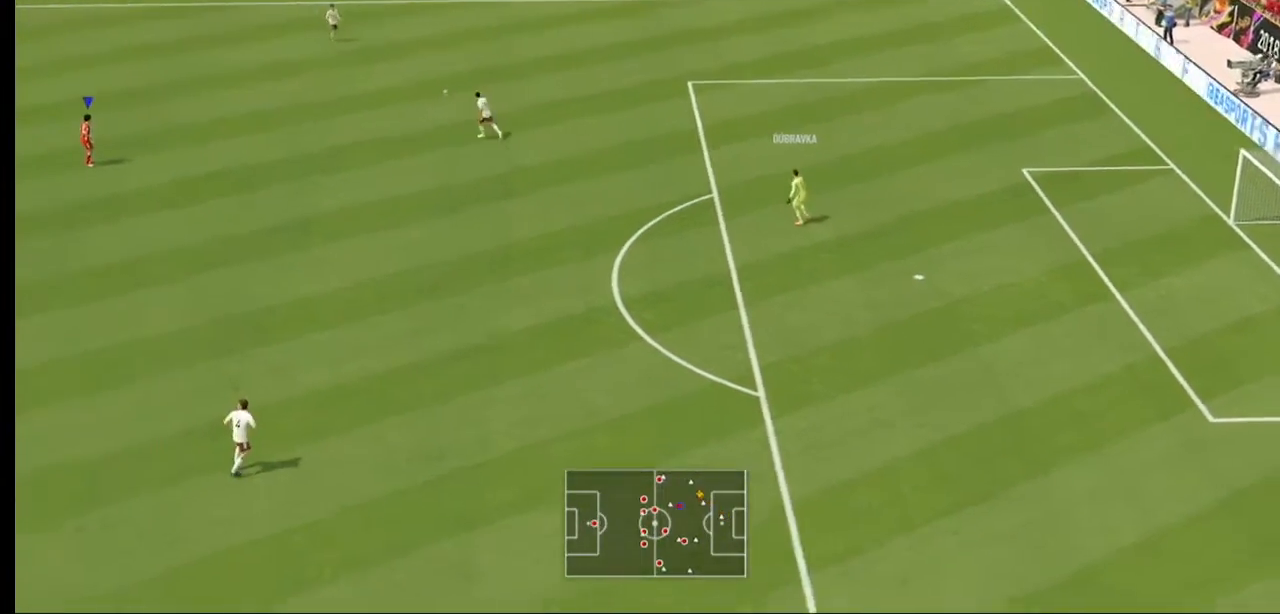
{"buttons": [], "left_stick": "center", "right_stick": "center", "events": []}
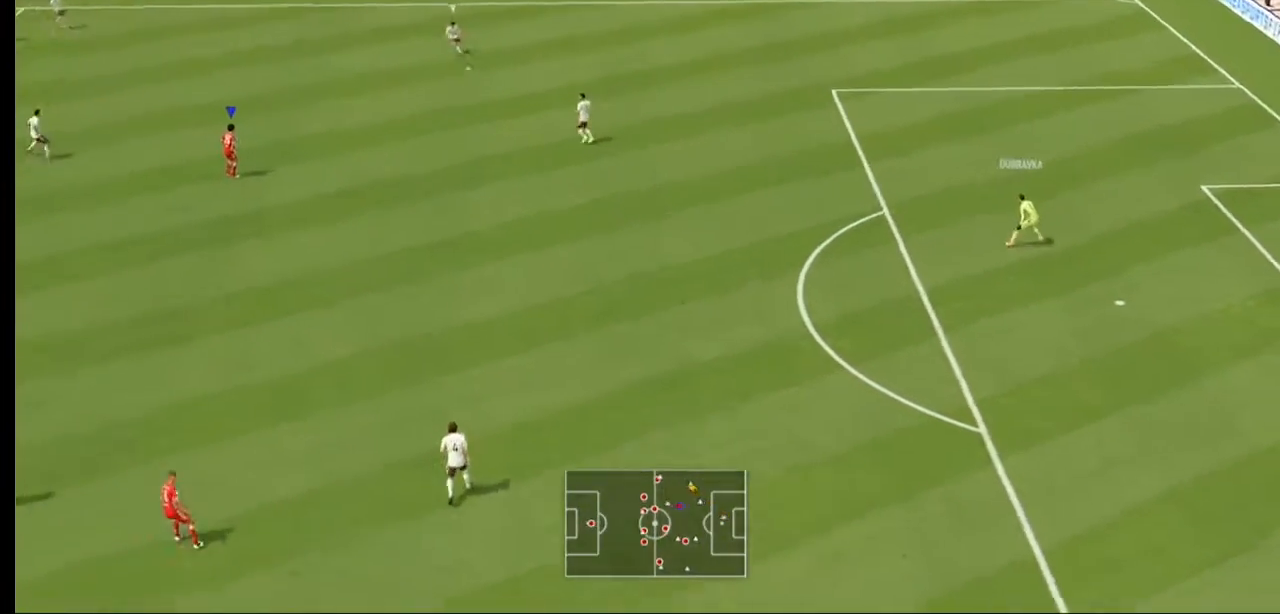
{"buttons": [], "left_stick": "center", "right_stick": "center", "events": []}
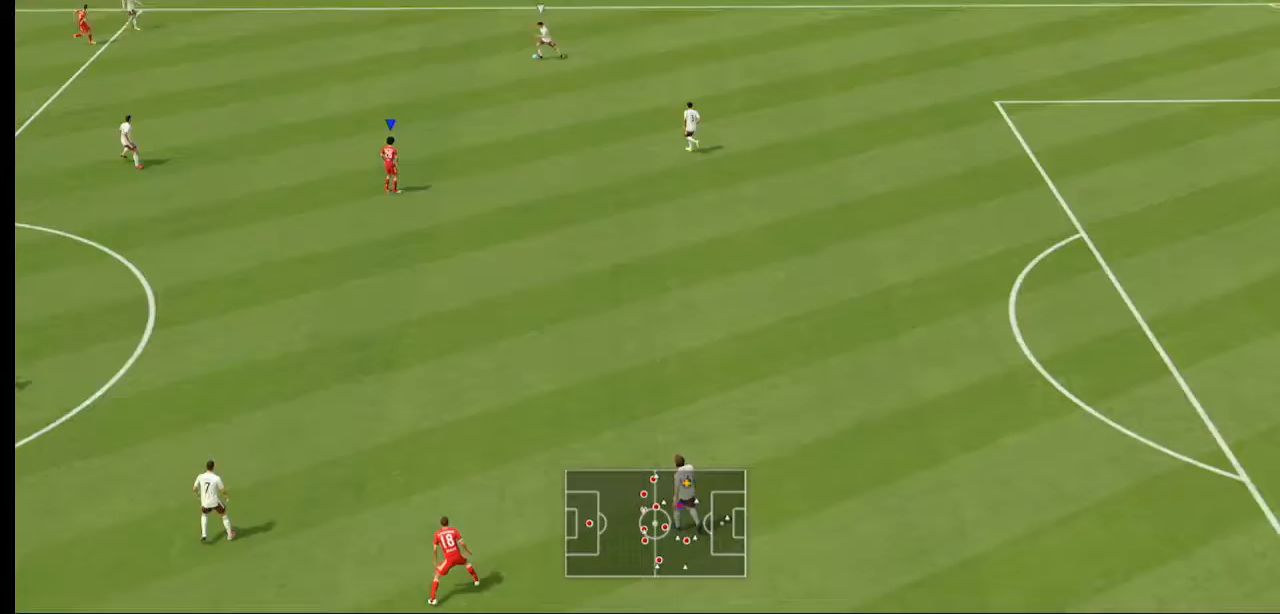
{"buttons": [], "left_stick": "center", "right_stick": "center", "events": []}
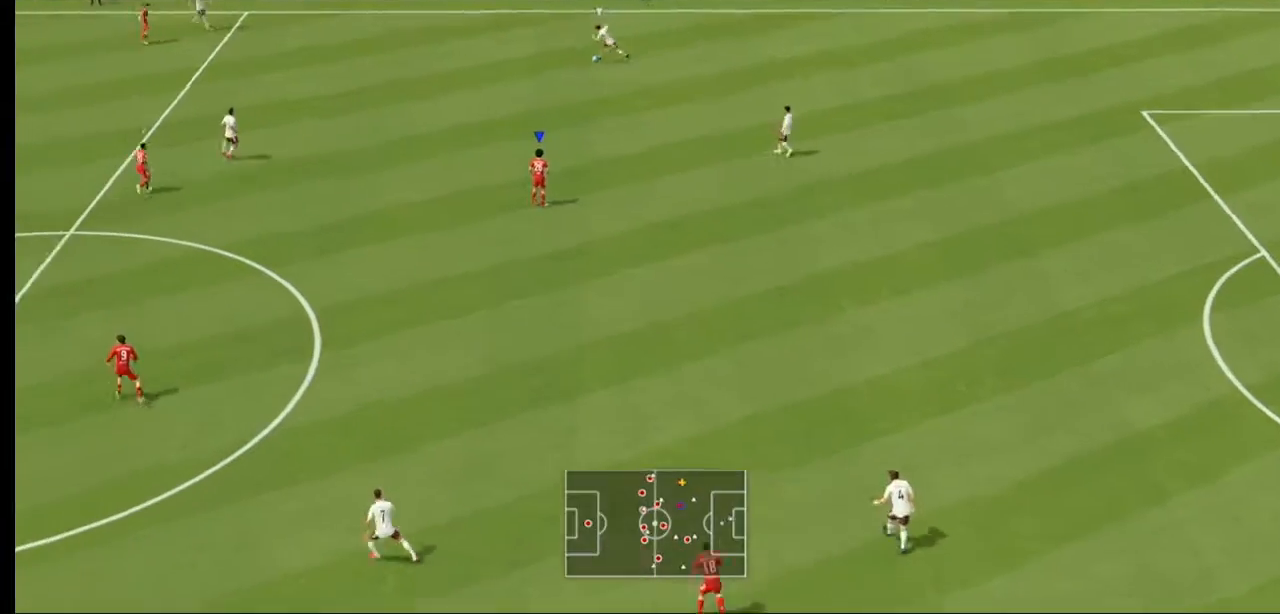
{"buttons": [], "left_stick": "center", "right_stick": "center", "events": []}
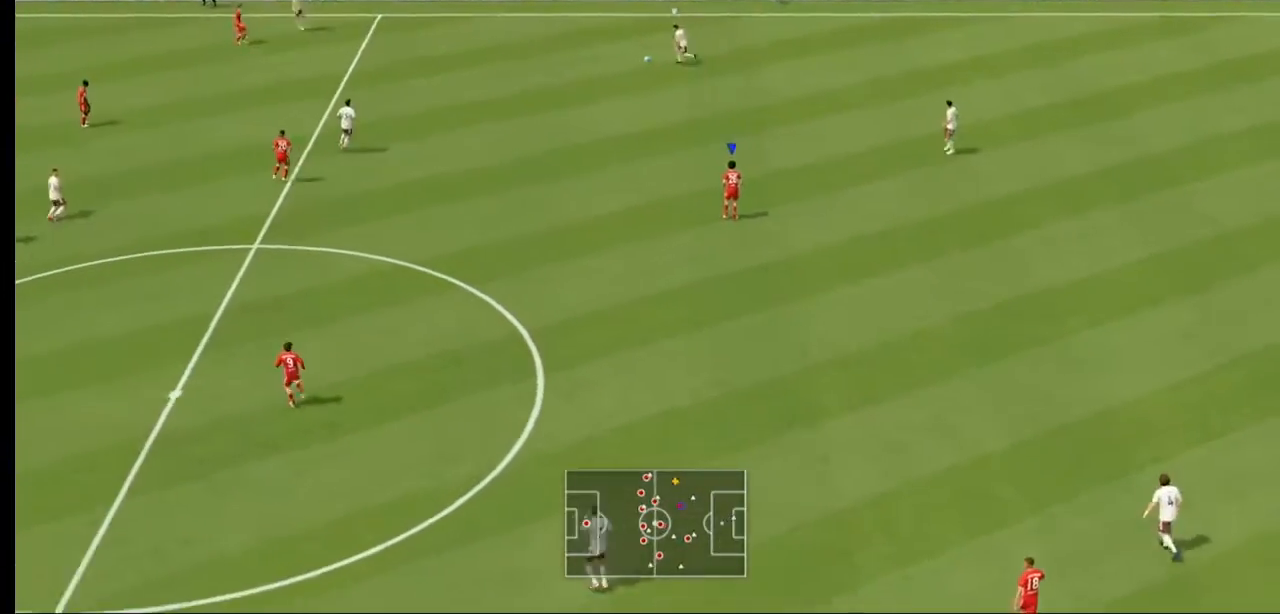
{"buttons": ["A", "R2"], "left_stick": "center", "right_stick": "center", "events": [[33, "A", "down"], [233, "R2", "down"]]}
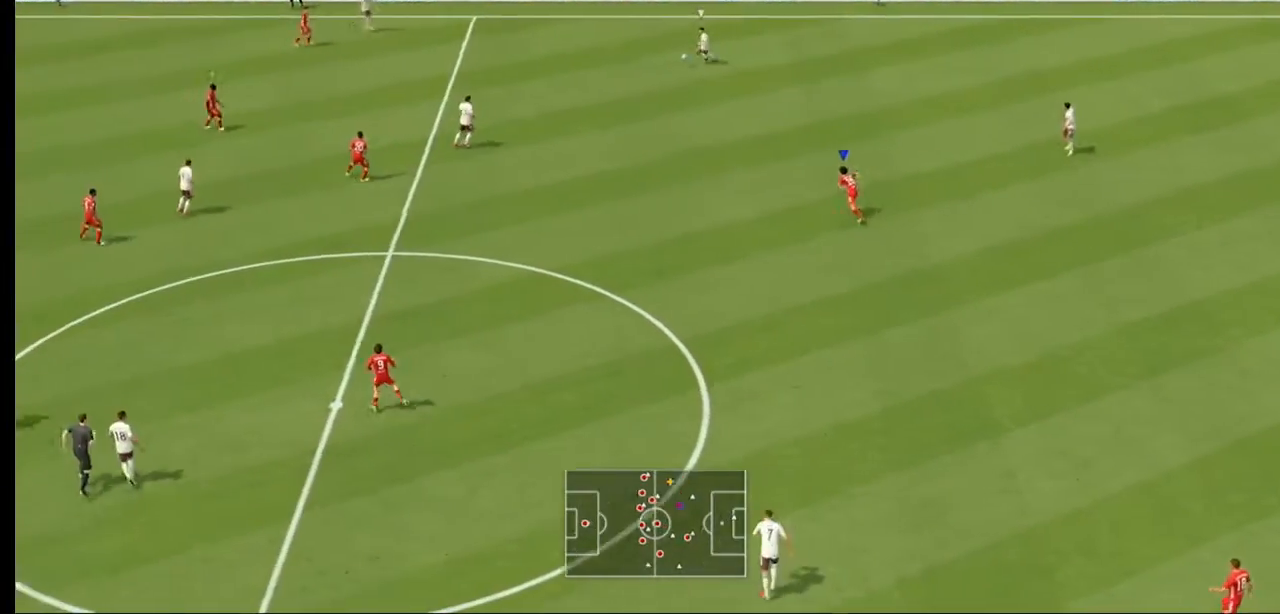
{"buttons": ["A", "R2"], "left_stick": "up-right", "right_stick": "center", "events": [[233, "left_stick", "up-right"], [333, "R2", "up"], [400, "R2", "down"]]}
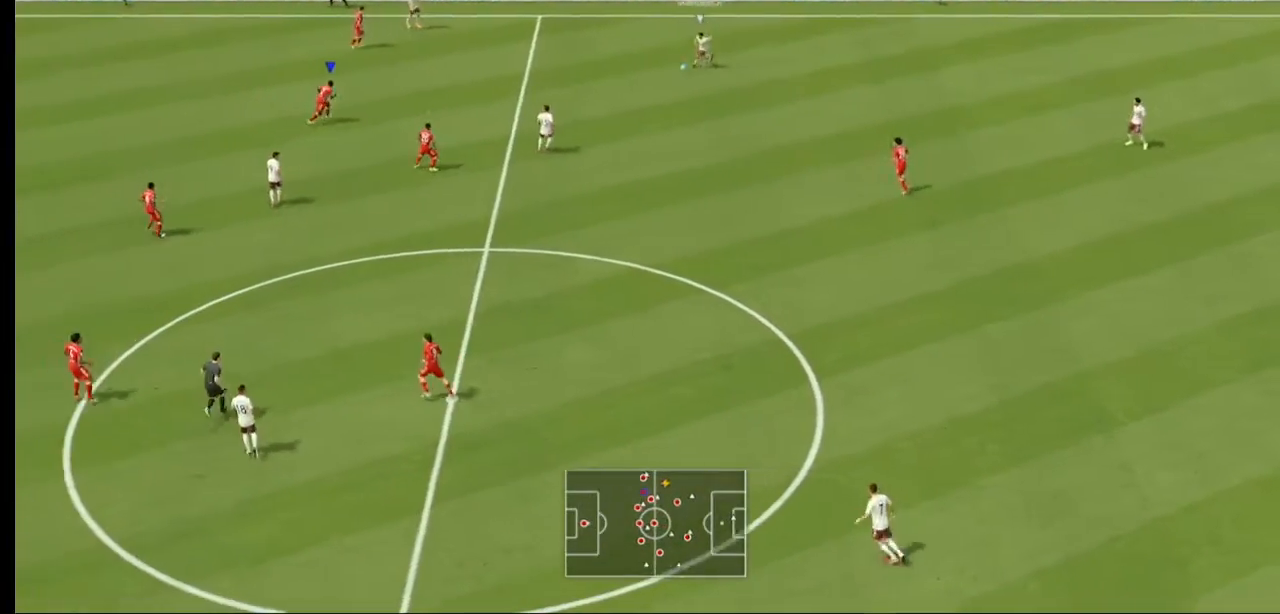
{"buttons": ["R2"], "left_stick": "up-right", "right_stick": "center", "events": [[267, "A", "up"], [267, "L2", "down"], [467, "L2", "up"]]}
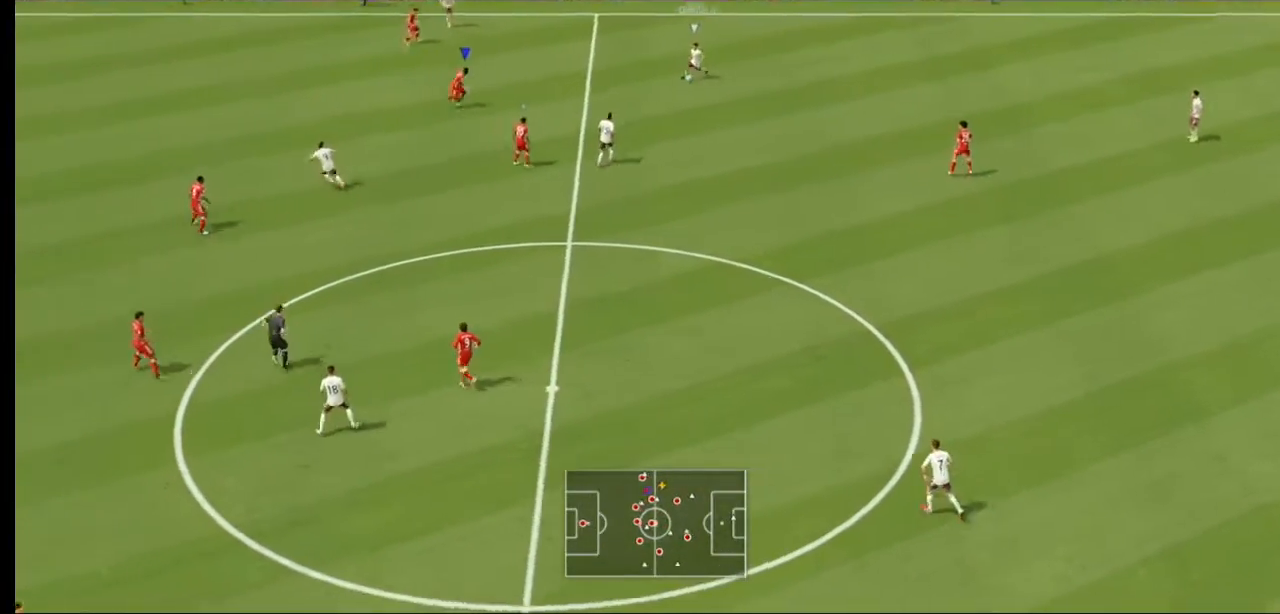
{"buttons": ["L2", "R2"], "left_stick": "right", "right_stick": "center", "events": [[267, "L2", "down"], [333, "left_stick", "right"]]}
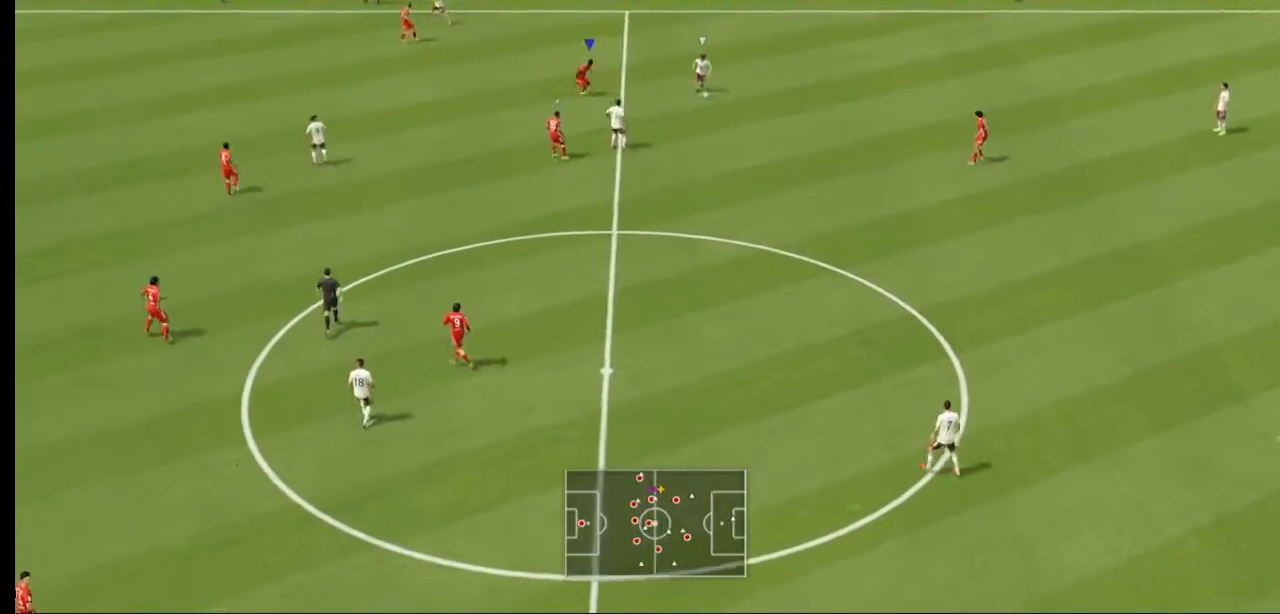
{"buttons": ["L2", "R2"], "left_stick": "down-right", "right_stick": "center", "events": [[167, "left_stick", "down-right"]]}
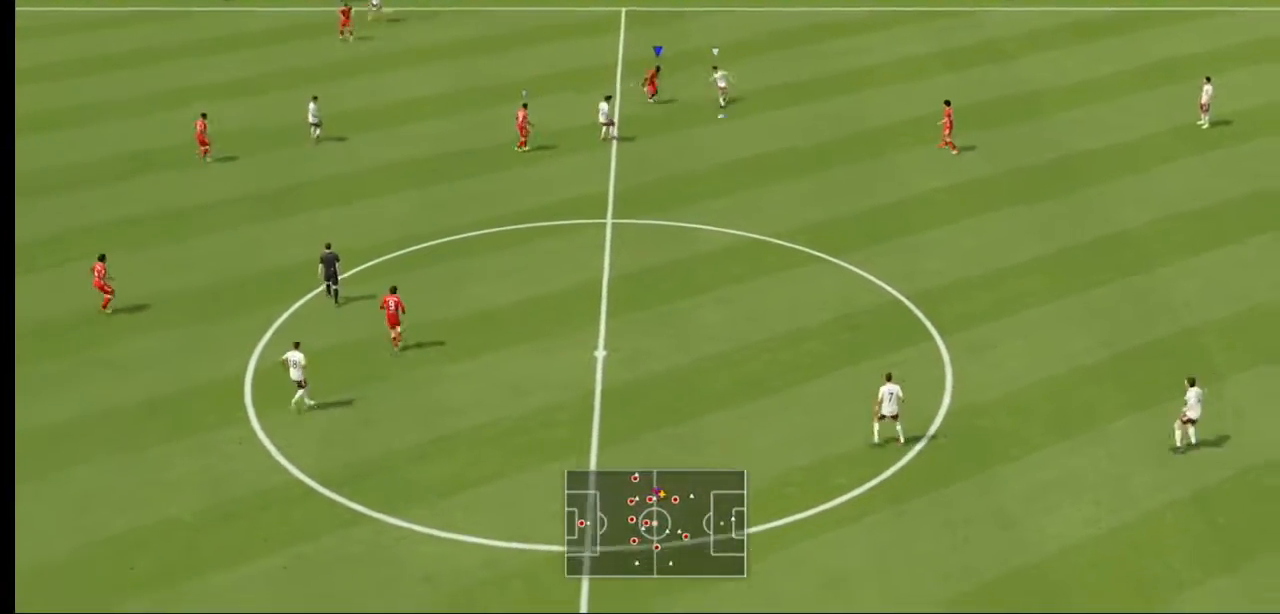
{"buttons": ["R2"], "left_stick": "down-right", "right_stick": "center", "events": [[467, "L2", "up"]]}
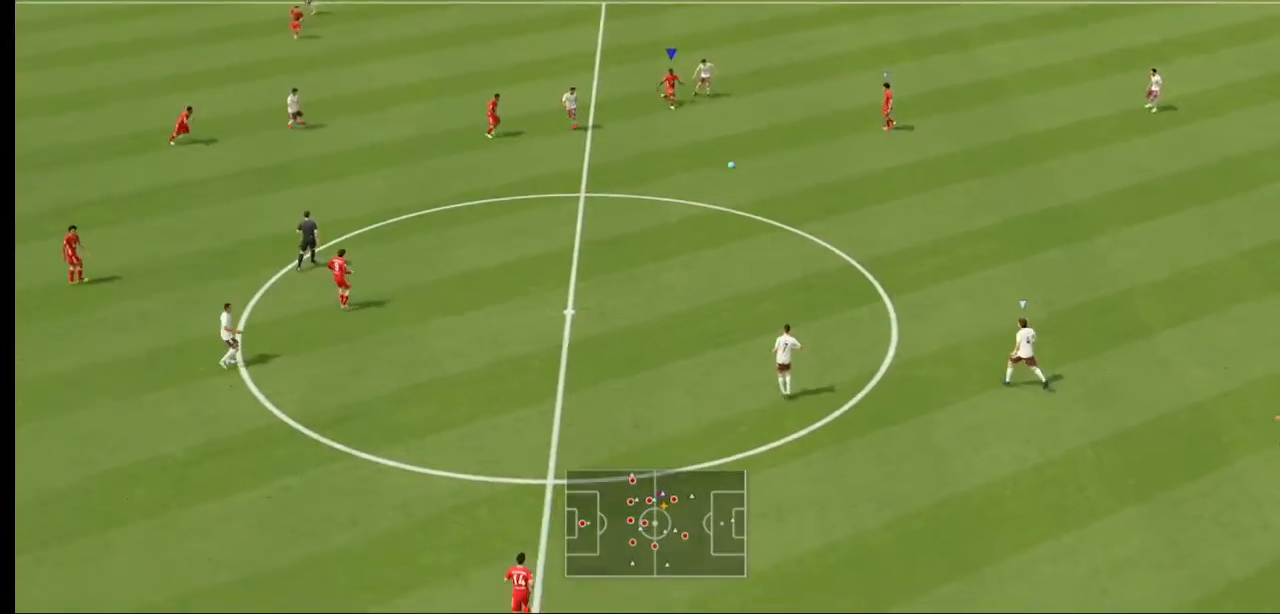
{"buttons": ["R2"], "left_stick": "right", "right_stick": "center", "events": [[167, "left_stick", "right"]]}